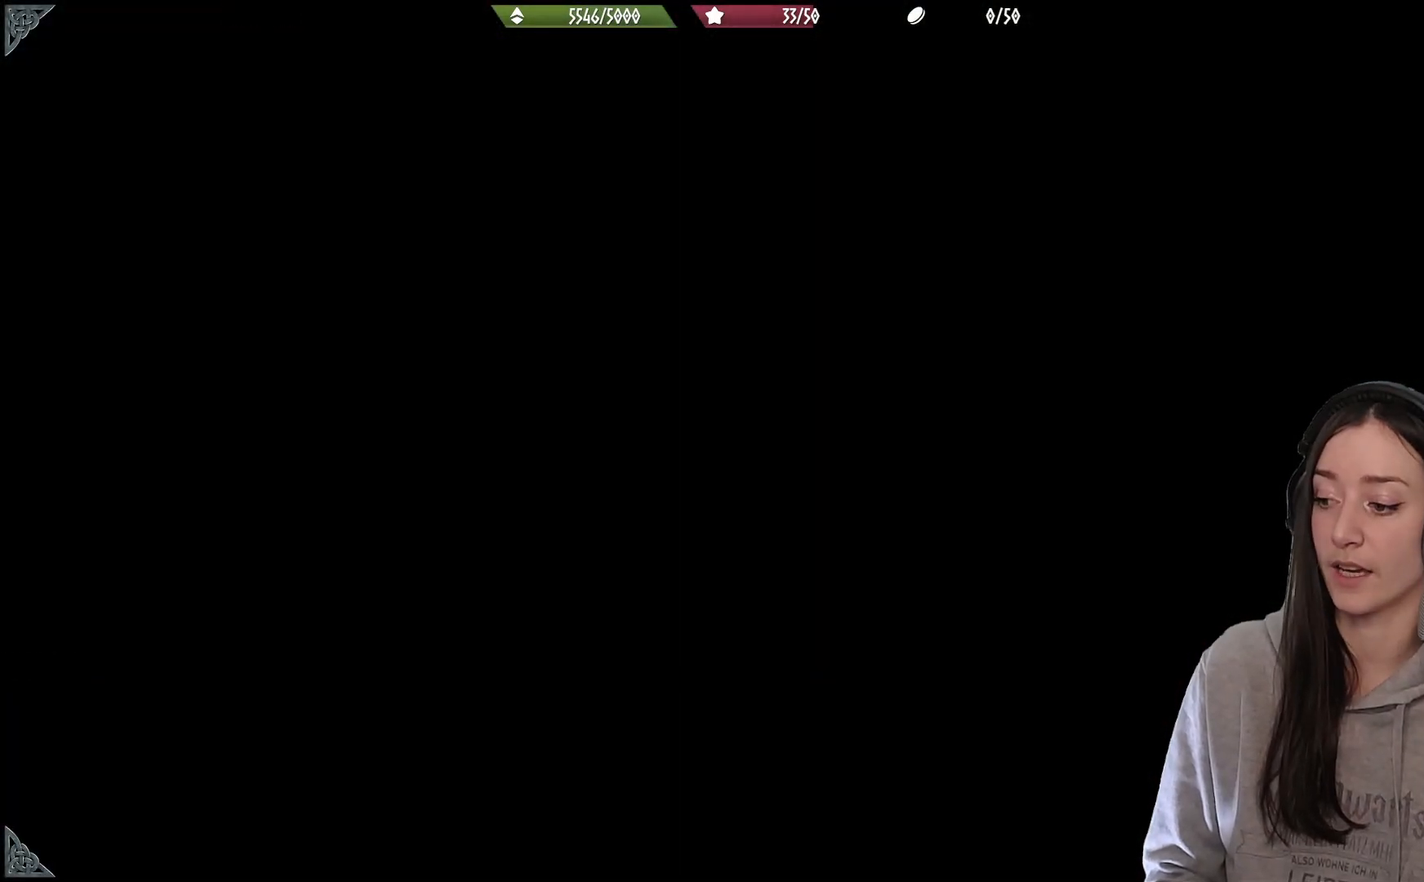
Gameplay with a controller (Xbox layout); each line is a JSON object with the inputs held at the frame after it (dt_ms = milliseconds from this image to that frame). "events" lists button and stick changes between this image and that frame as [ms after this image, input, new state], when the widget could be followed in between.
{"dt_ms": 500, "buttons": [], "left_stick": "center", "right_stick": "center", "events": []}
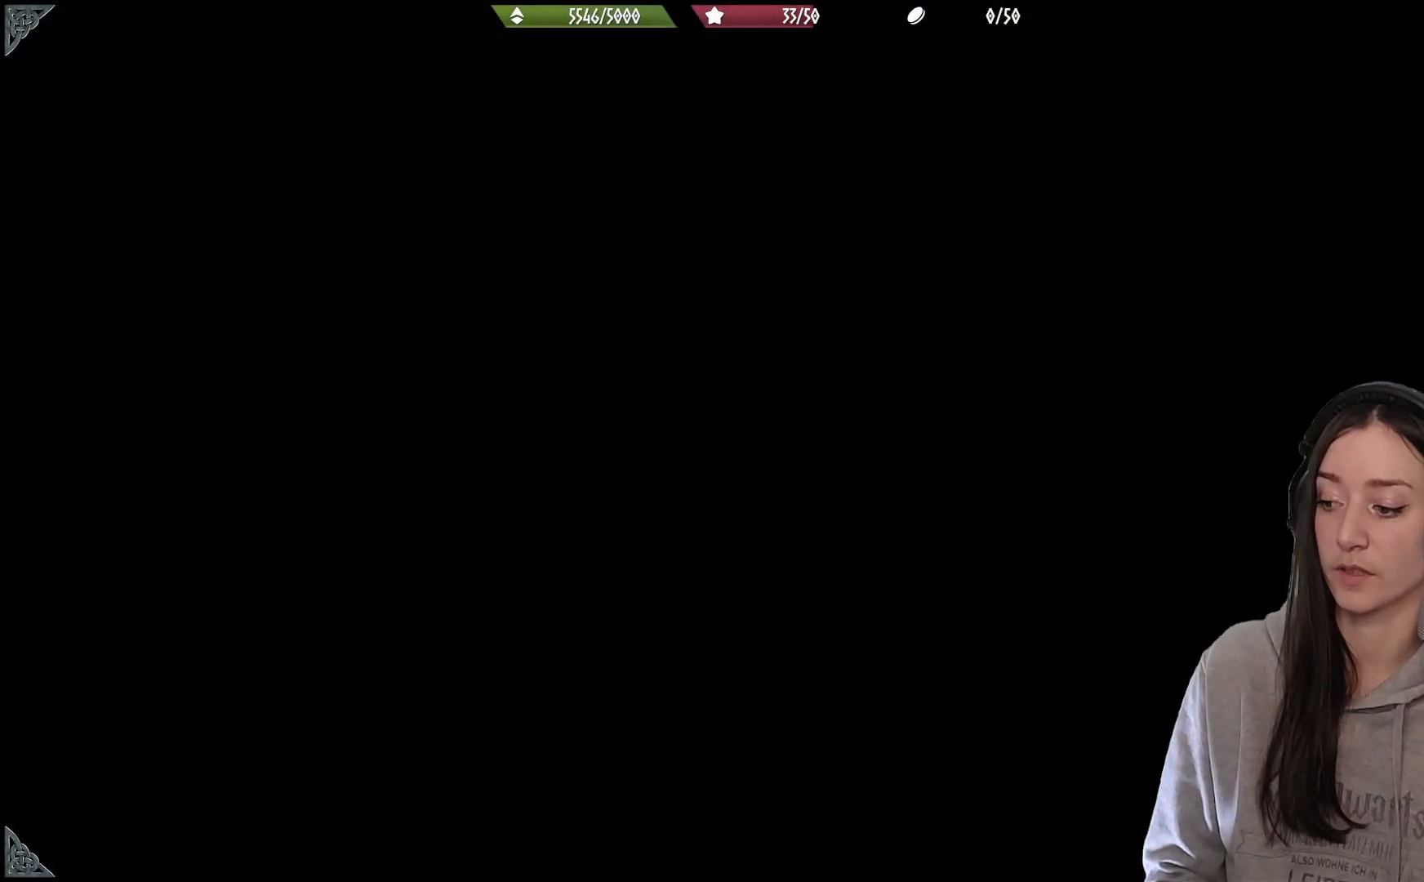
{"dt_ms": 500, "buttons": [], "left_stick": "center", "right_stick": "center", "events": []}
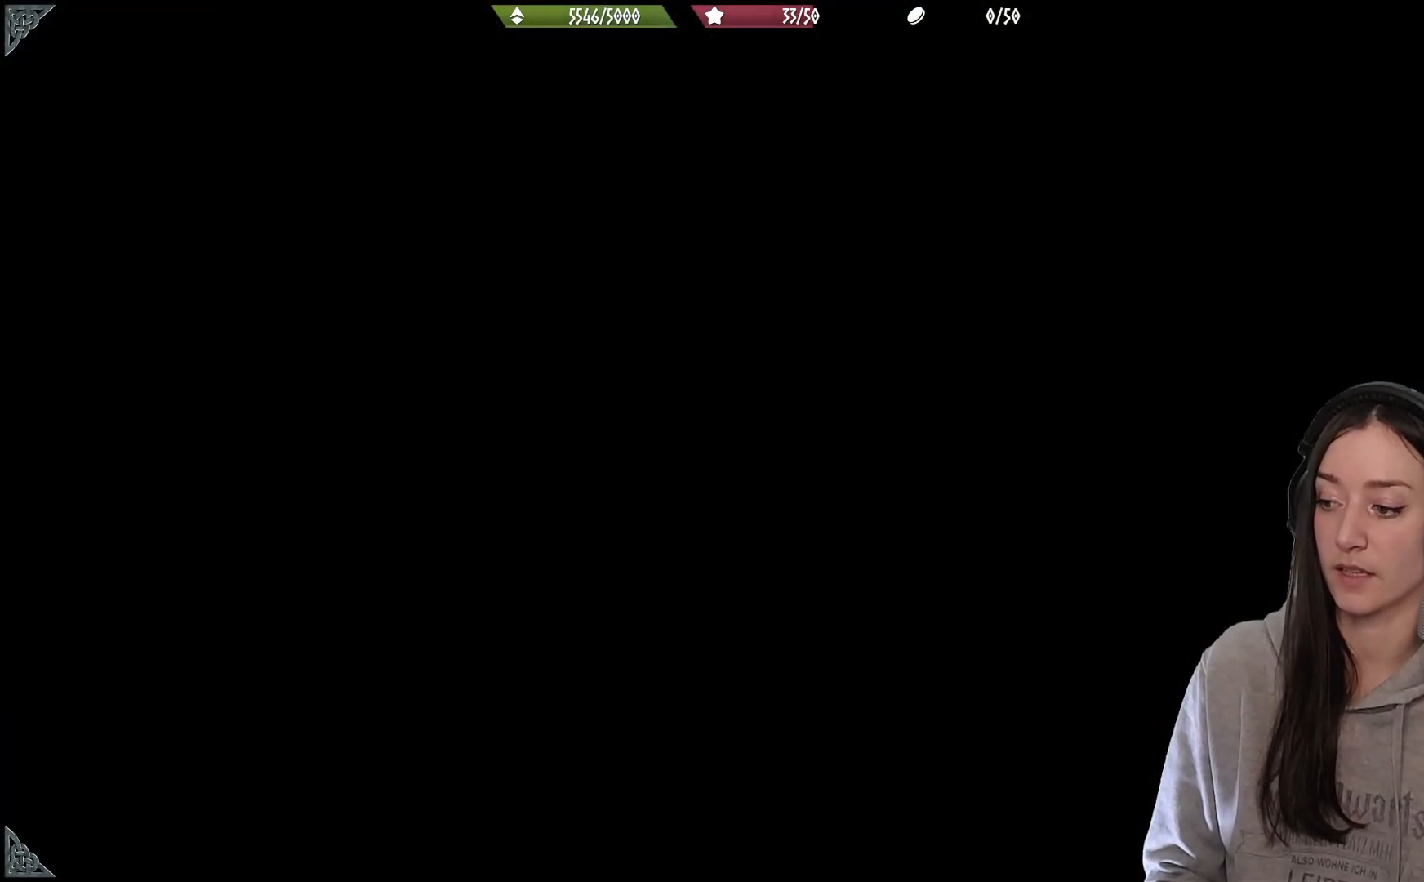
{"dt_ms": 500, "buttons": [], "left_stick": "center", "right_stick": "center", "events": []}
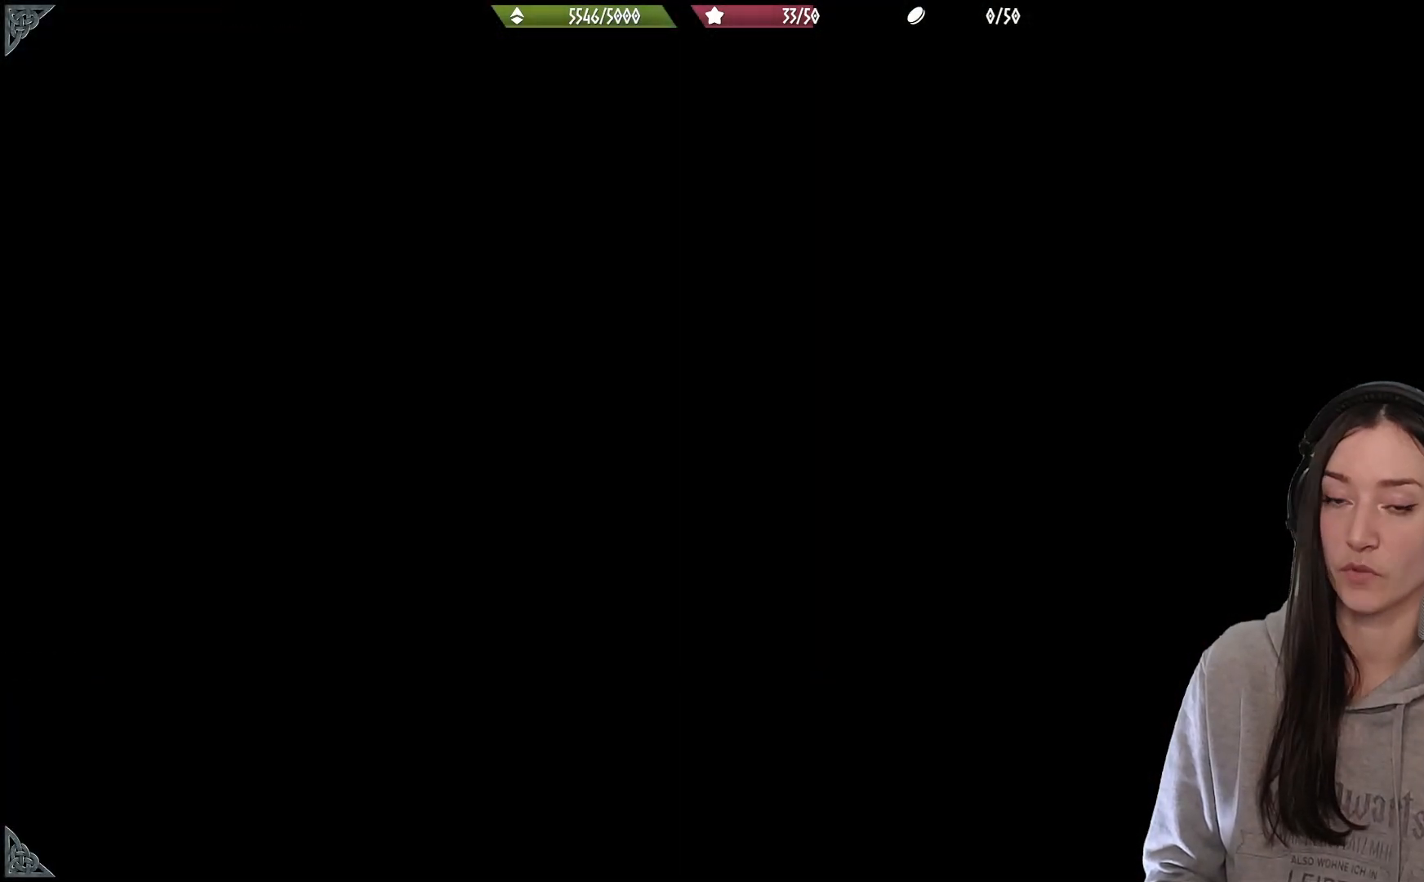
{"dt_ms": 500, "buttons": [], "left_stick": "center", "right_stick": "center", "events": []}
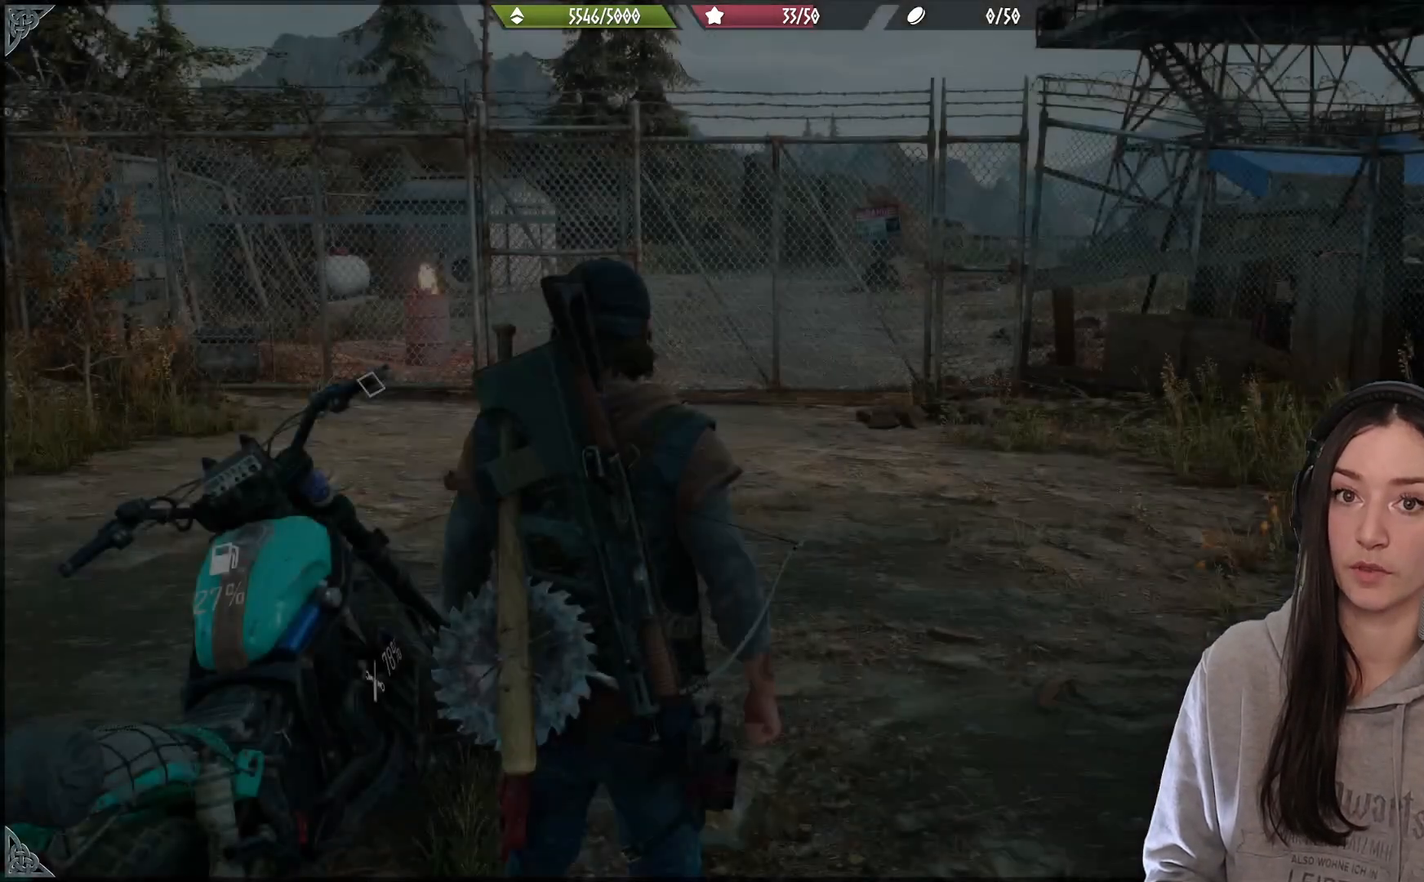
{"dt_ms": 500, "buttons": [], "left_stick": "center", "right_stick": "center", "events": []}
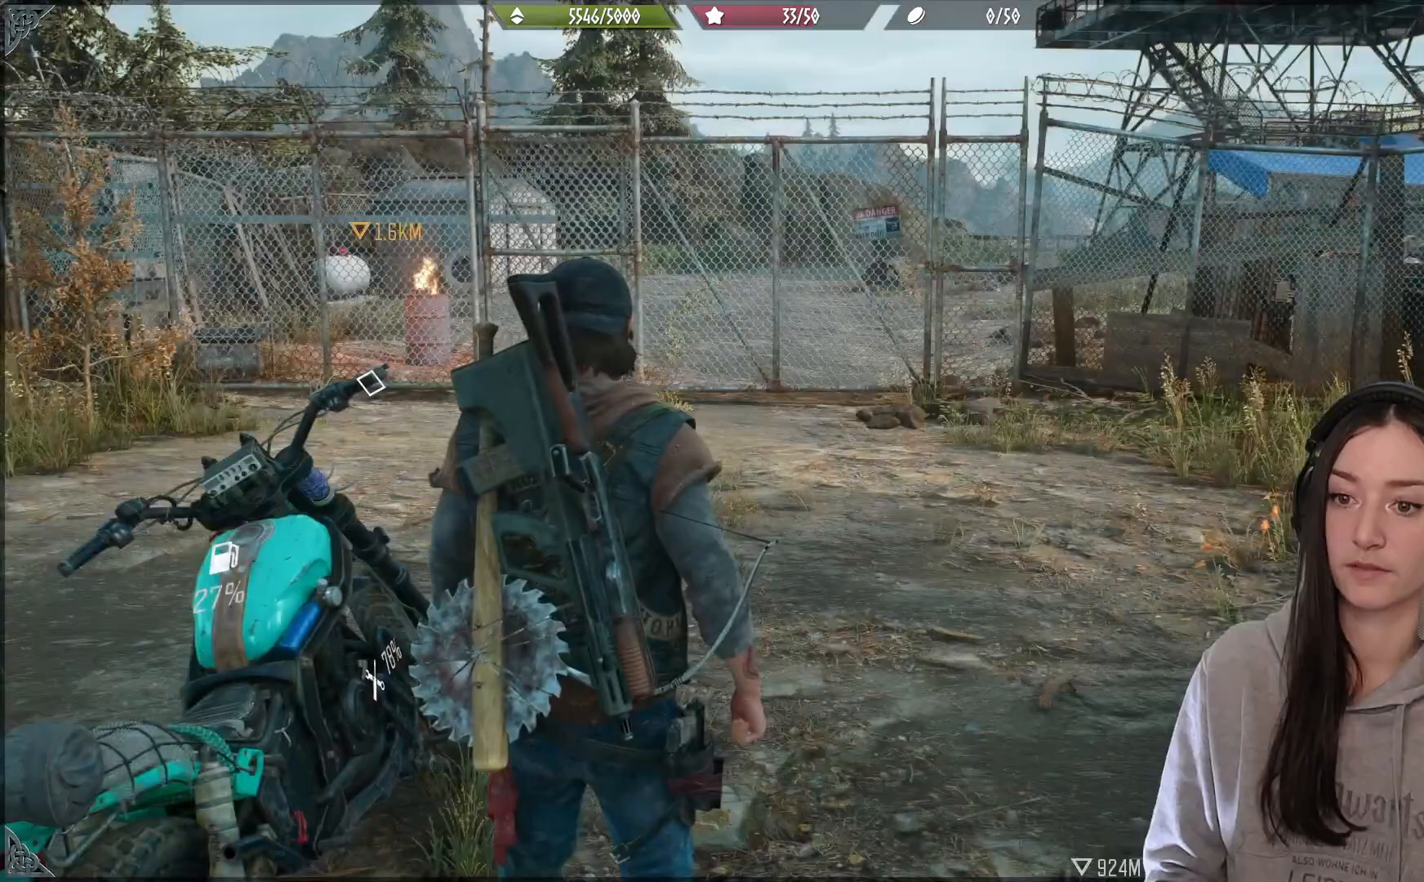
{"dt_ms": 500, "buttons": [], "left_stick": "center", "right_stick": "left", "events": [[83, "right_stick", "down-left"], [450, "right_stick", "left"]]}
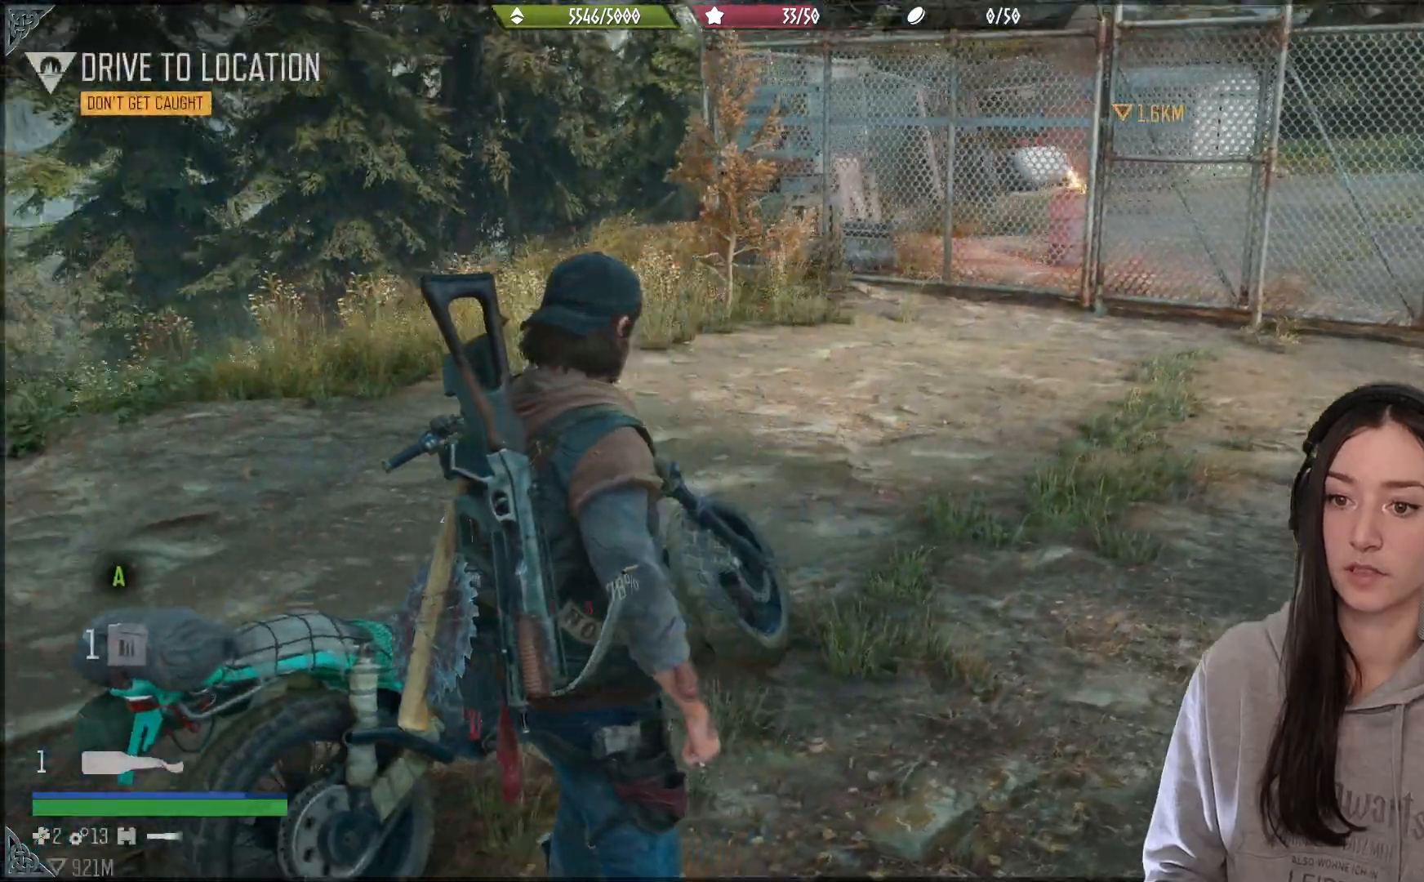
{"dt_ms": 500, "buttons": ["X"], "left_stick": "center", "right_stick": "center", "events": [[50, "left_stick", "up-left"], [50, "right_stick", "center"], [167, "X", "down"], [183, "left_stick", "center"]]}
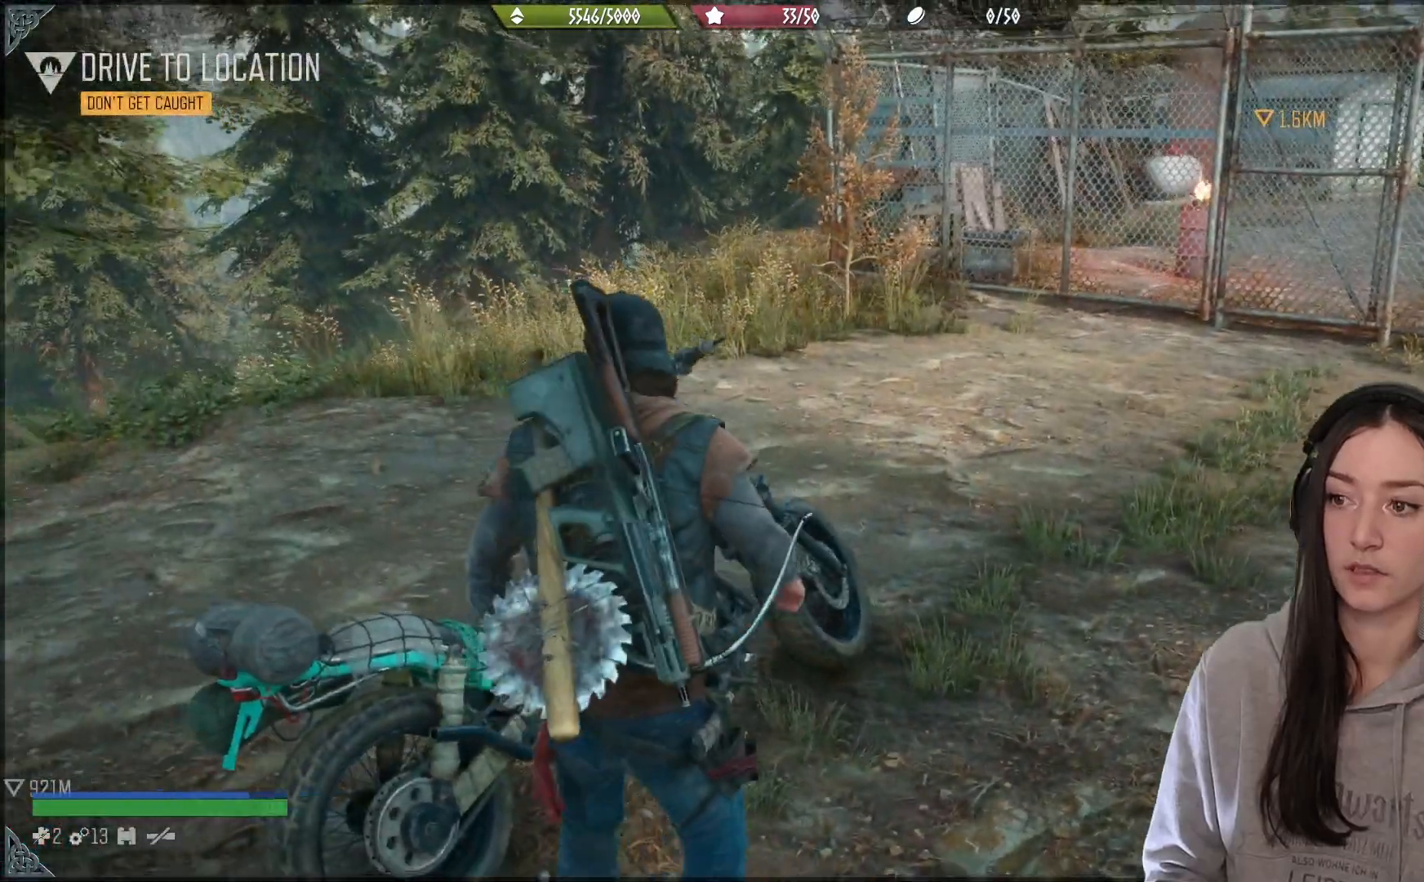
{"dt_ms": 500, "buttons": ["X"], "left_stick": "center", "right_stick": "center", "events": []}
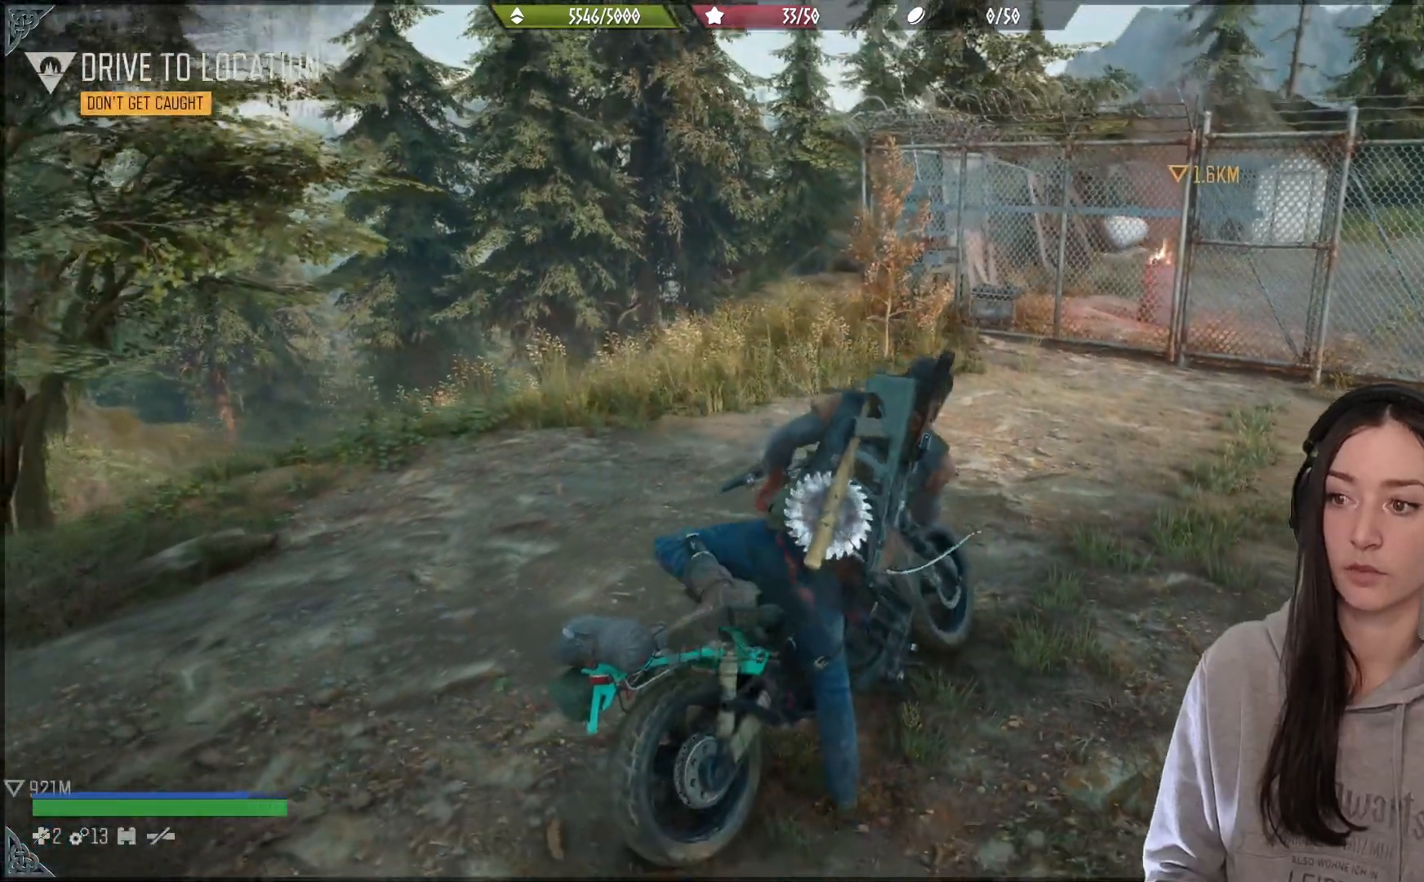
{"dt_ms": 500, "buttons": ["R2"], "left_stick": "up-right", "right_stick": "center", "events": [[17, "X", "up"], [100, "left_stick", "up-right"], [400, "R2", "down"]]}
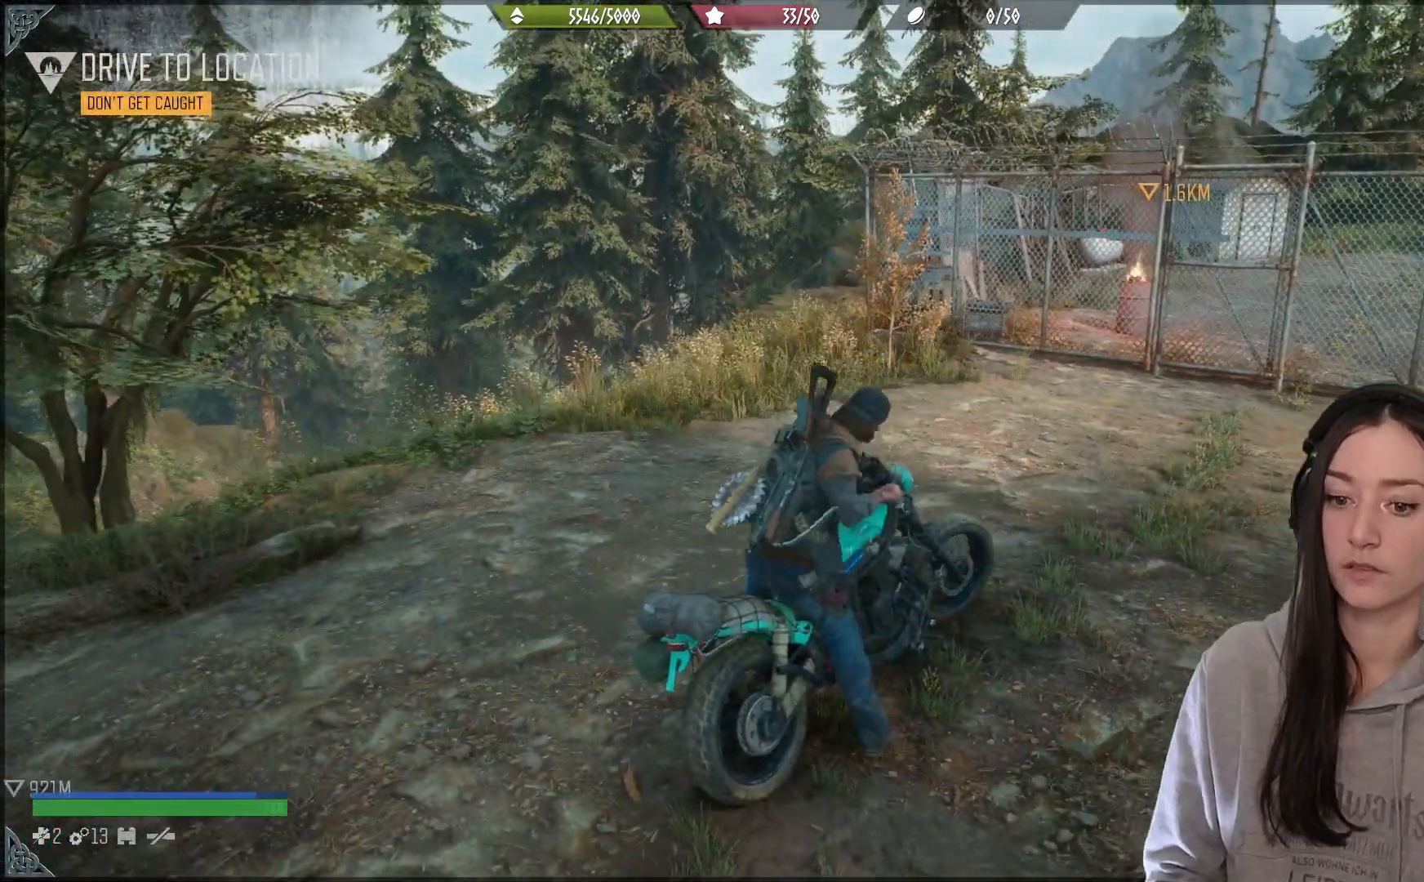
{"dt_ms": 500, "buttons": ["R2"], "left_stick": "up-right", "right_stick": "right", "events": [[183, "right_stick", "right"]]}
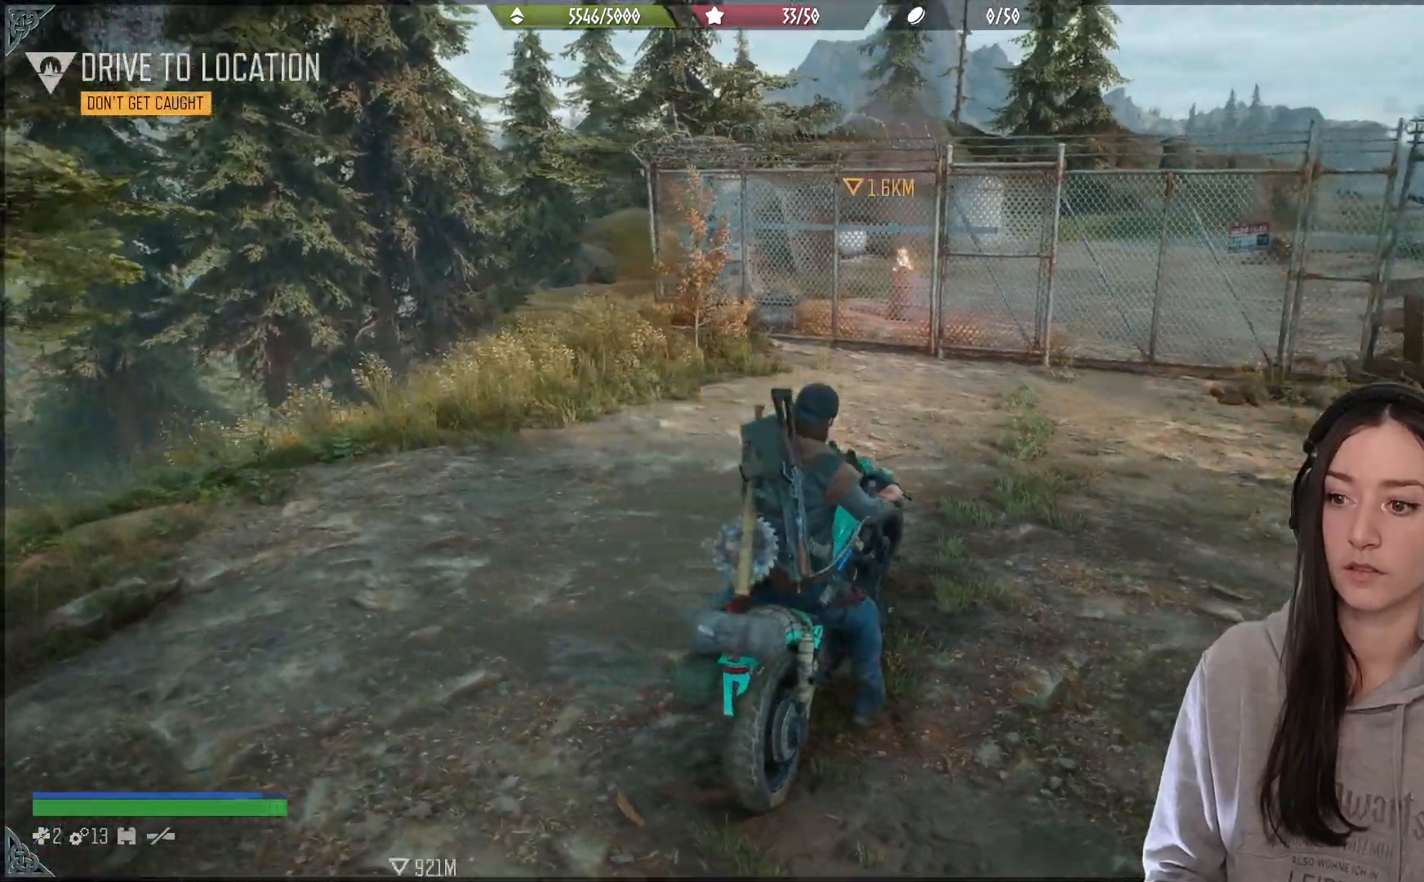
{"dt_ms": 500, "buttons": ["R2"], "left_stick": "up-right", "right_stick": "center", "events": [[150, "right_stick", "center"]]}
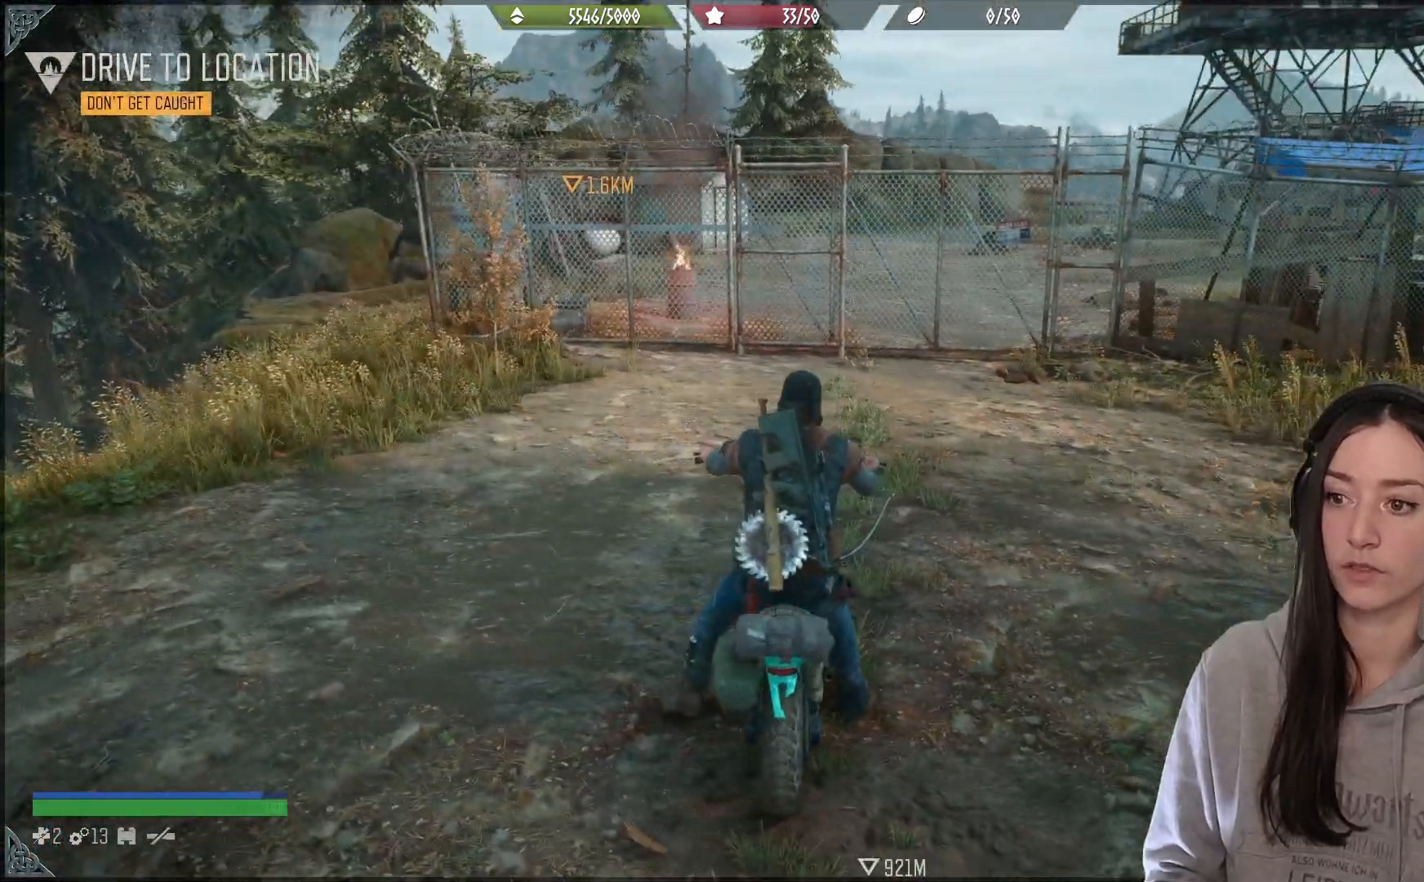
{"dt_ms": 500, "buttons": ["R2"], "left_stick": "up-right", "right_stick": "center", "events": []}
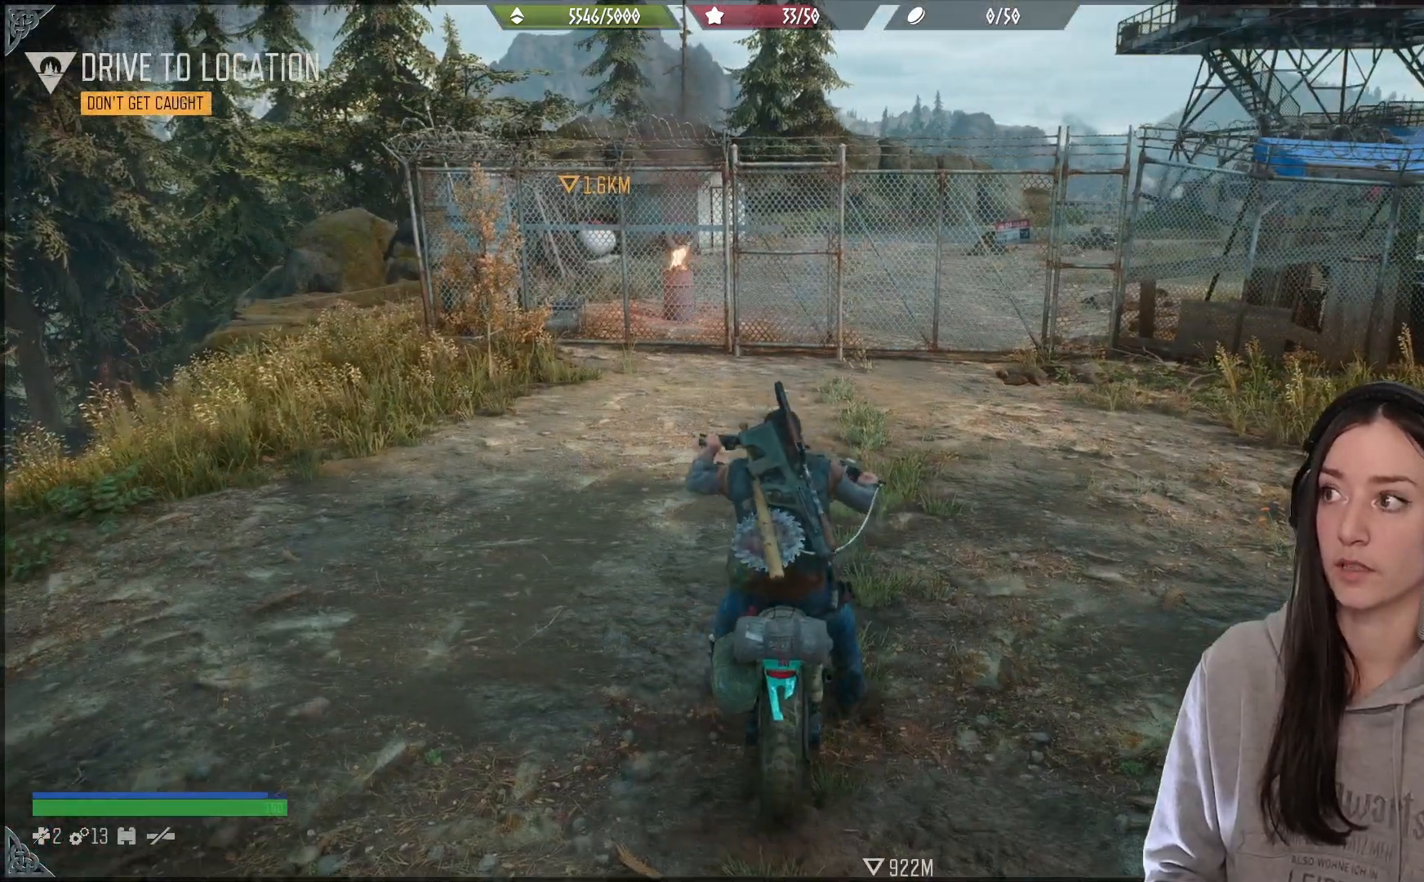
{"dt_ms": 500, "buttons": ["R2"], "left_stick": "up-right", "right_stick": "center", "events": []}
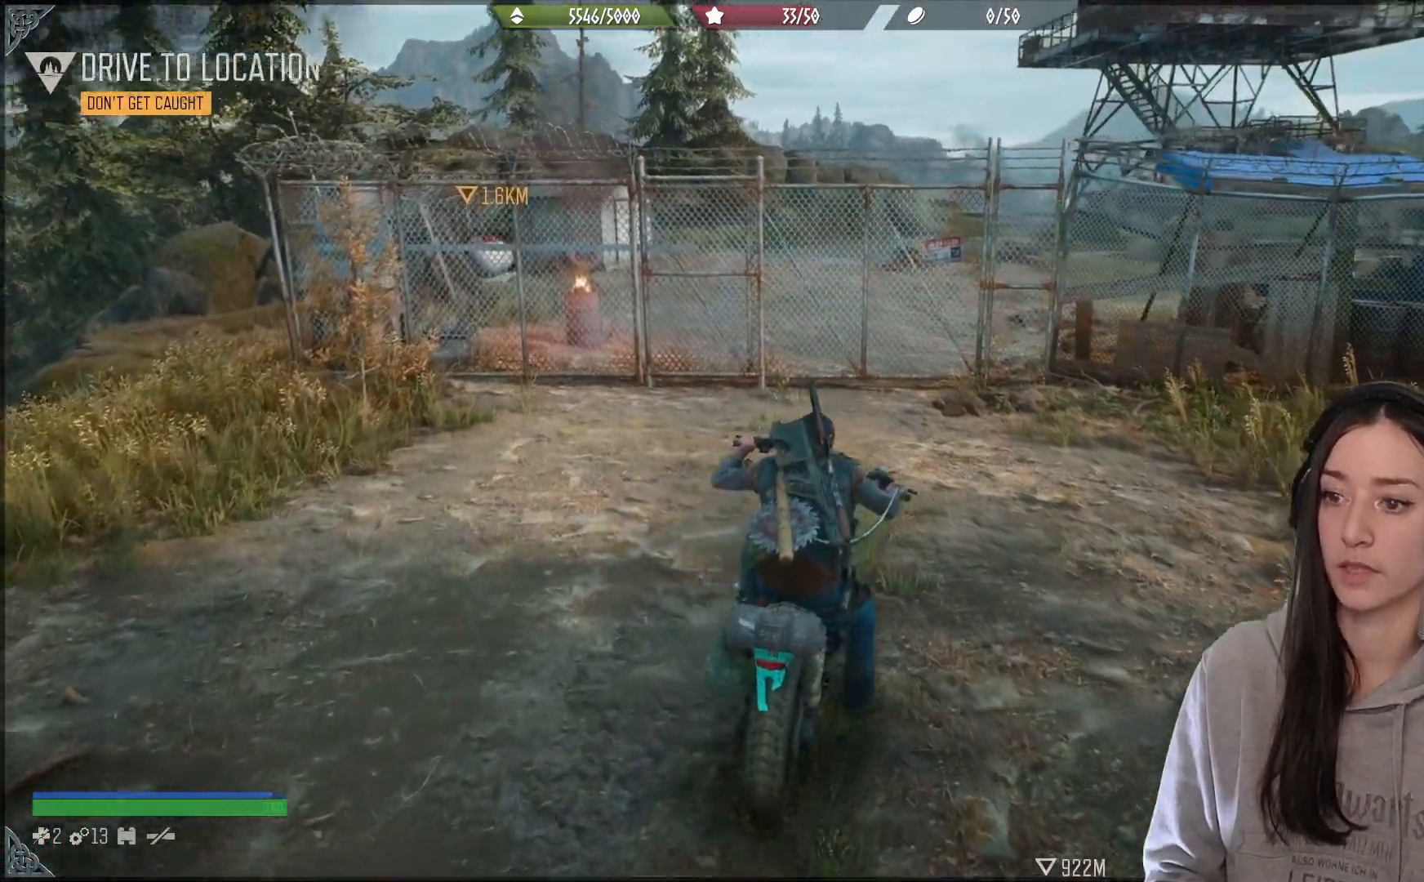
{"dt_ms": 500, "buttons": ["R2"], "left_stick": "up-right", "right_stick": "center", "events": [[167, "left_stick", "up"], [217, "R2", "up"], [283, "left_stick", "center"], [383, "R2", "down"], [400, "left_stick", "up-right"]]}
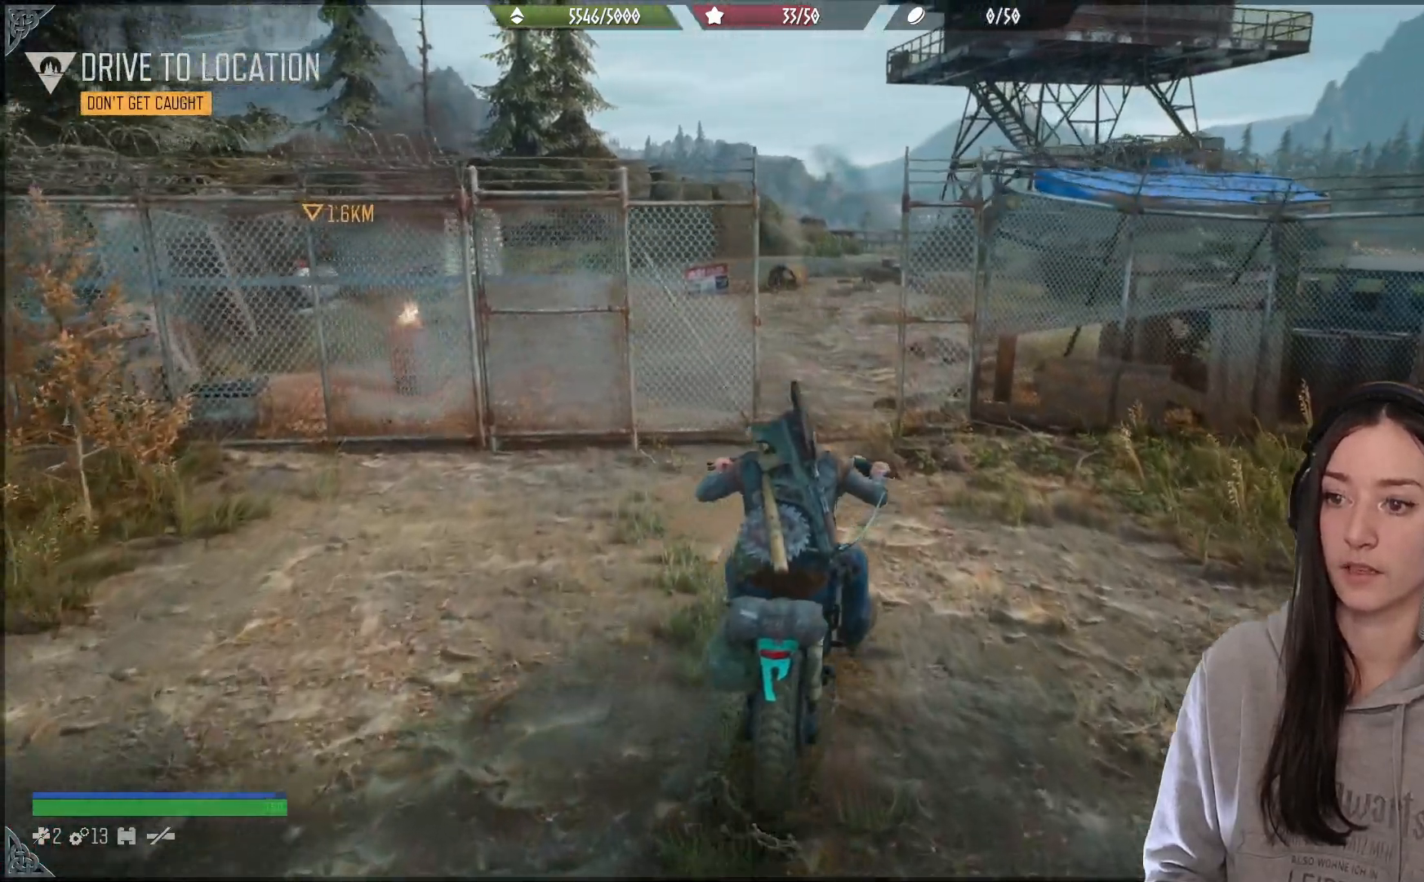
{"dt_ms": 500, "buttons": ["R2"], "left_stick": "up-left", "right_stick": "center", "events": [[67, "left_stick", "up"], [333, "left_stick", "up-left"]]}
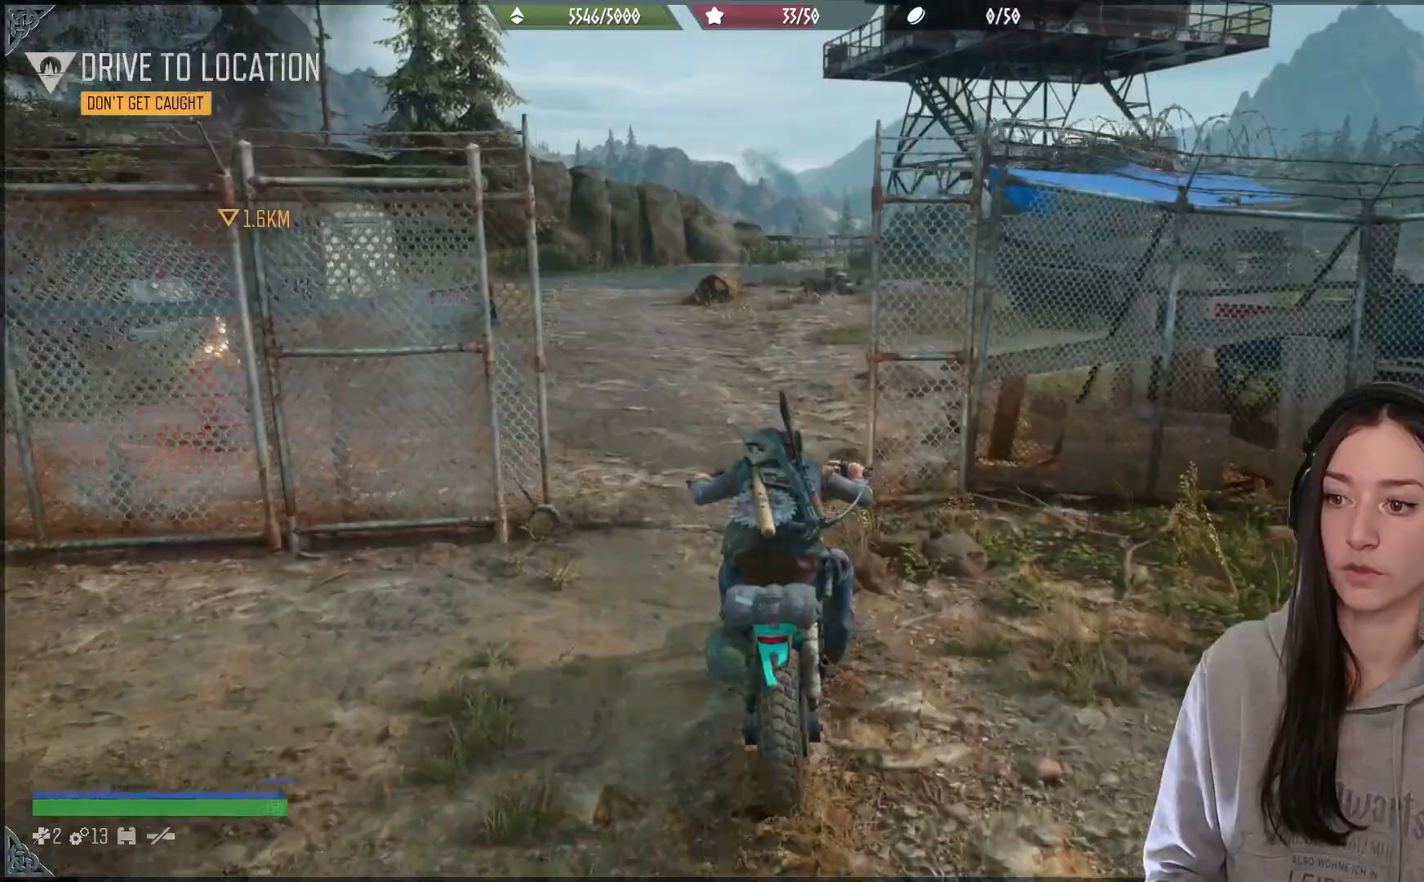
{"dt_ms": 500, "buttons": [], "left_stick": "up", "right_stick": "right", "events": [[117, "R2", "up"], [183, "left_stick", "up"], [350, "right_stick", "right"]]}
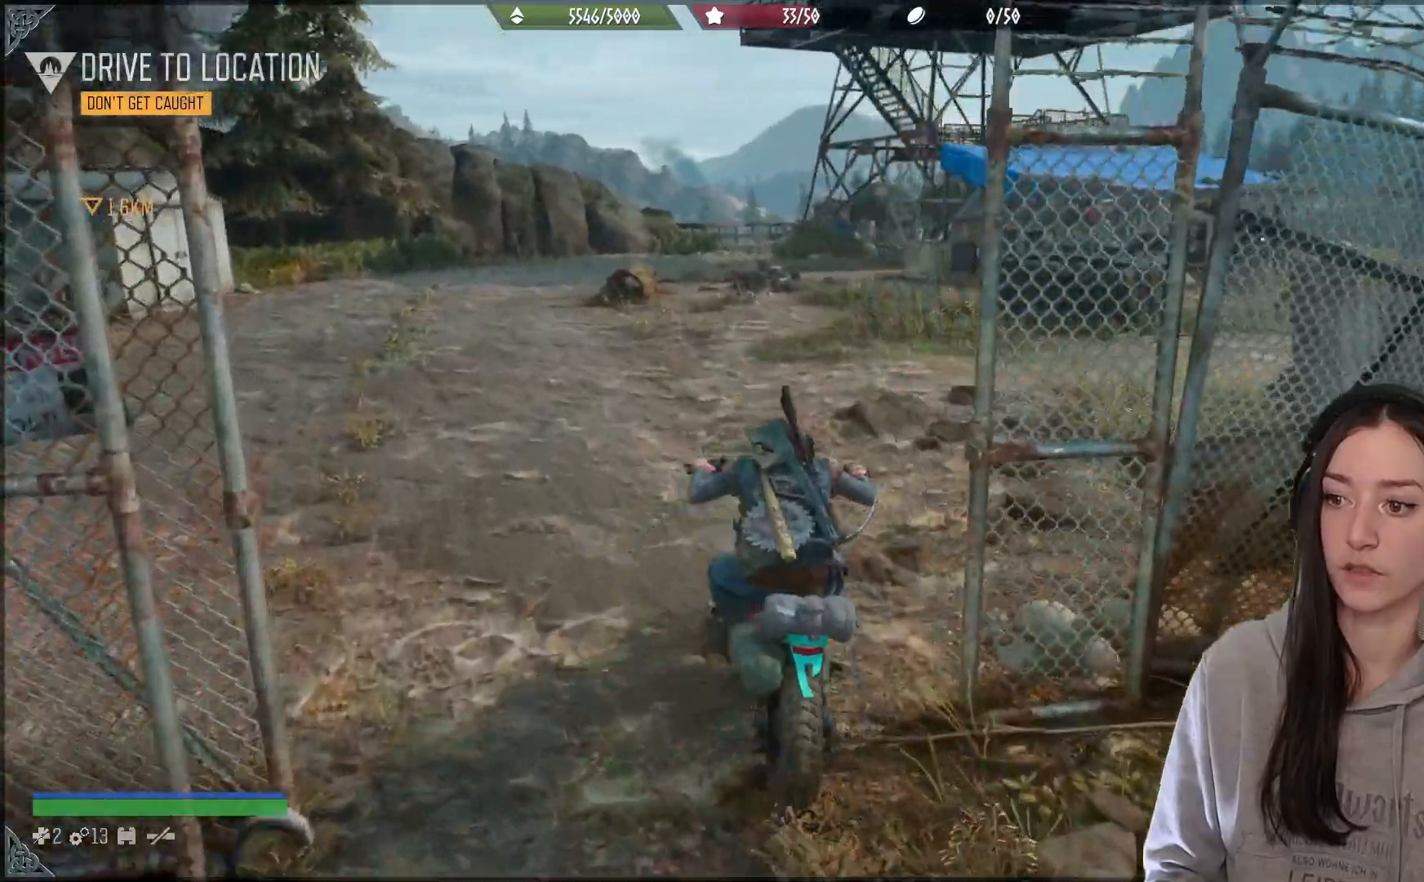
{"dt_ms": 500, "buttons": [], "left_stick": "up", "right_stick": "right", "events": []}
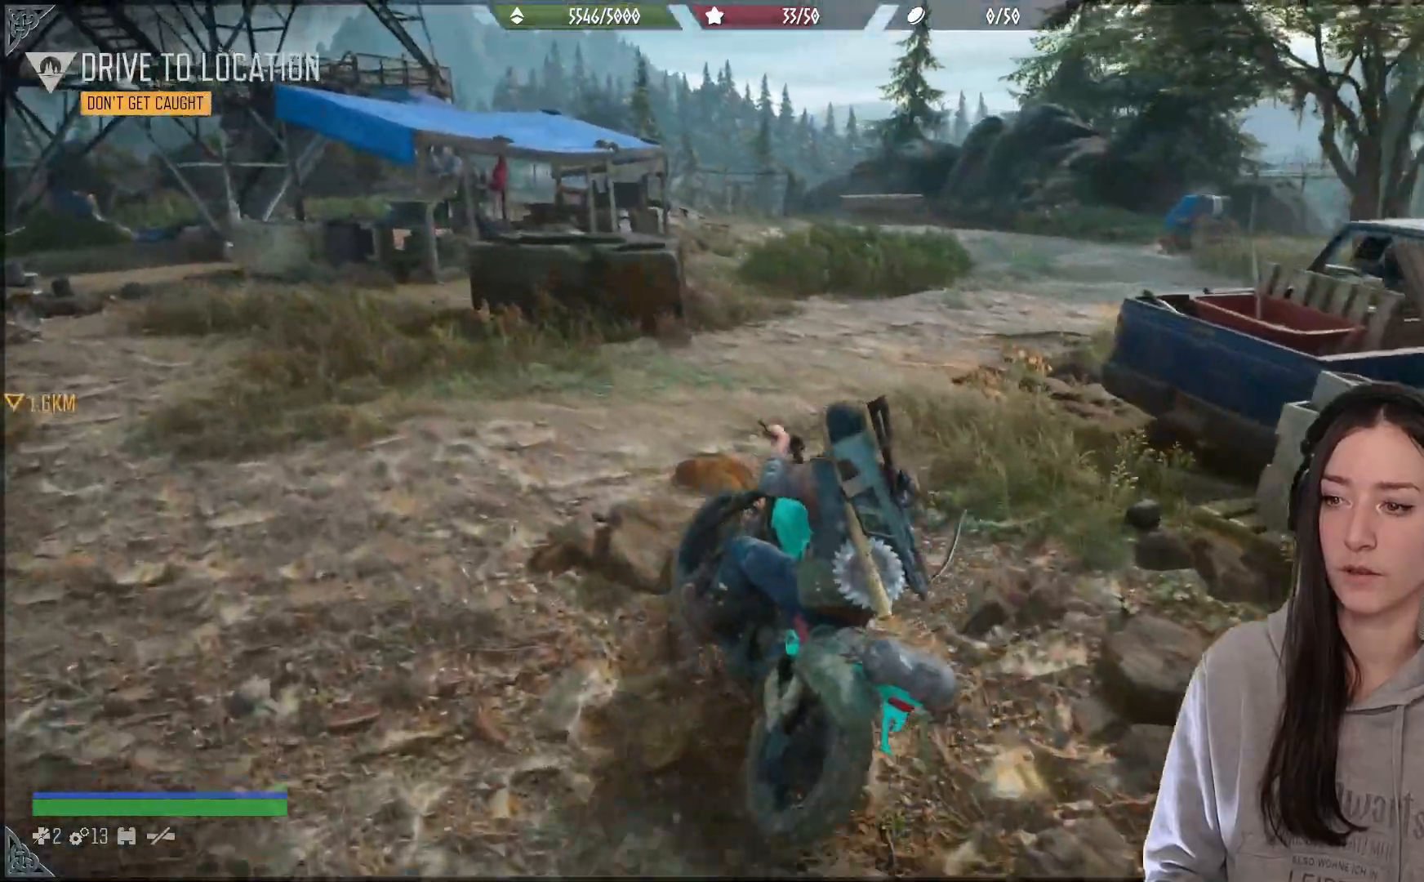
{"dt_ms": 500, "buttons": ["R2"], "left_stick": "up", "right_stick": "right", "events": [[117, "R2", "down"]]}
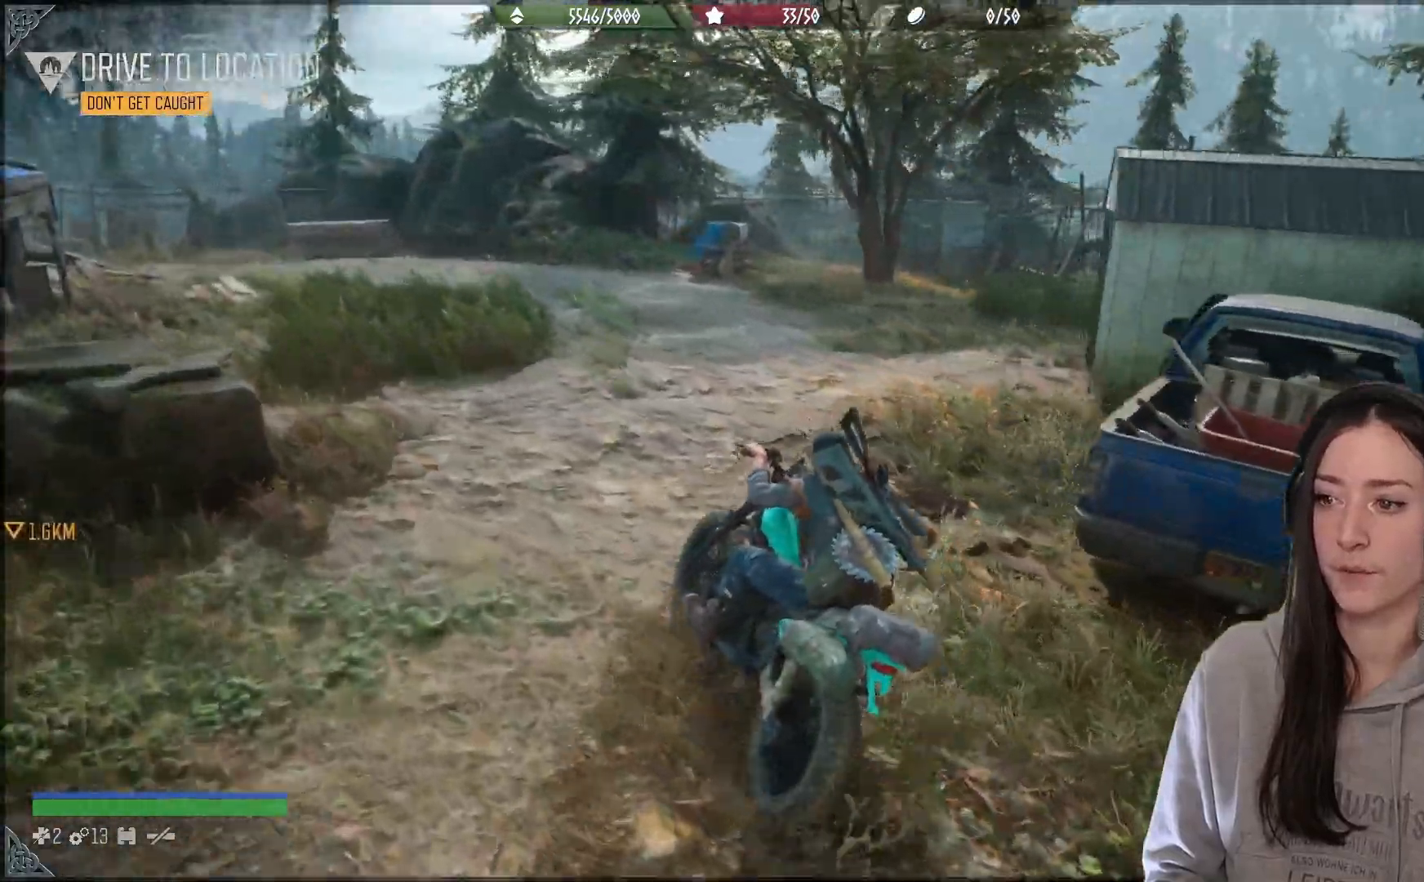
{"dt_ms": 500, "buttons": ["R2"], "left_stick": "up", "right_stick": "right", "events": []}
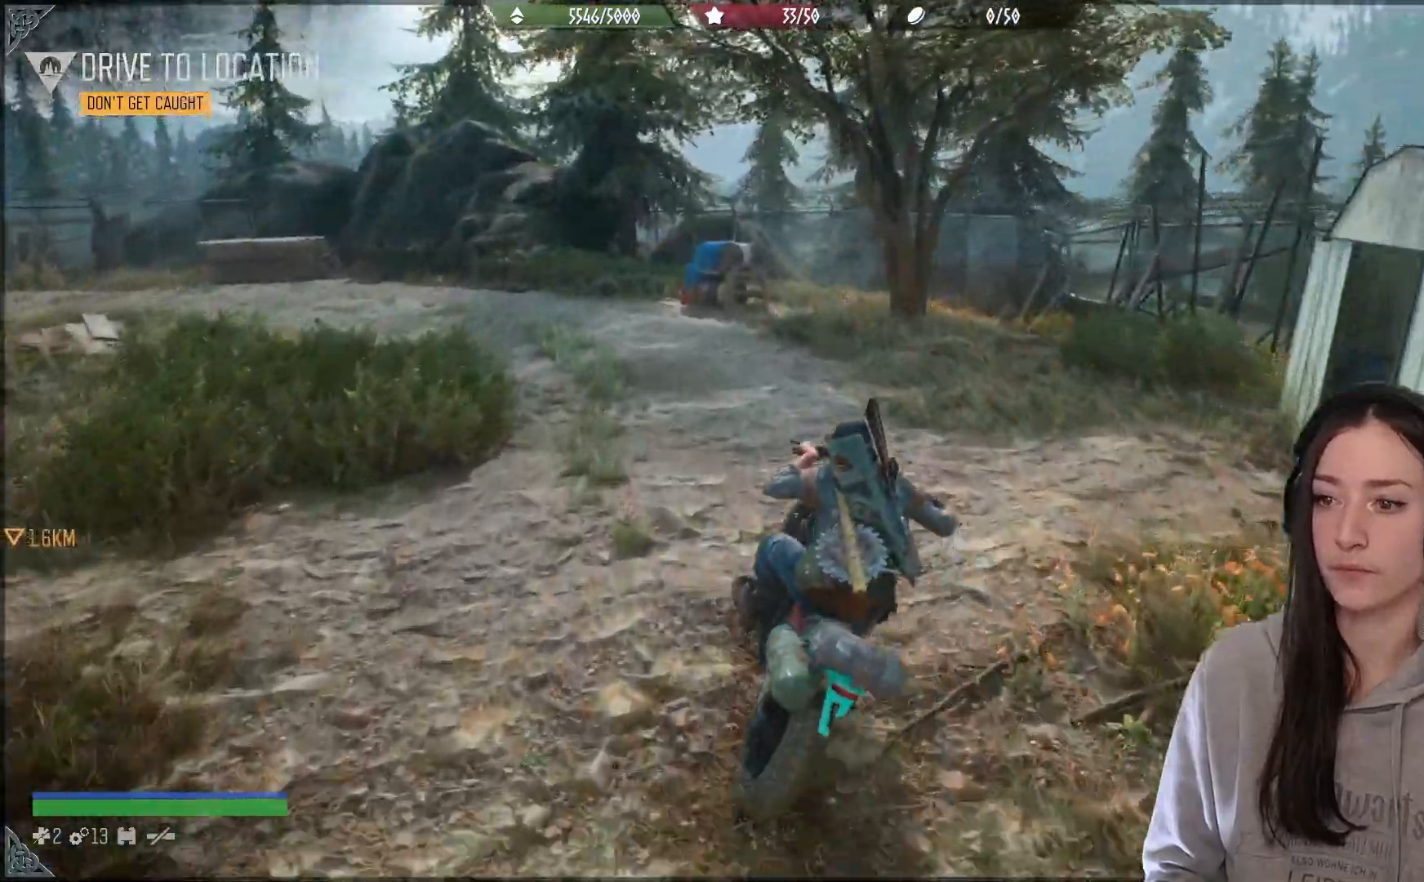
{"dt_ms": 500, "buttons": ["R2"], "left_stick": "up-left", "right_stick": "center", "events": [[67, "right_stick", "center"], [117, "right_stick", "left"], [250, "R2", "up"], [250, "left_stick", "up-left"], [367, "R2", "down"], [417, "right_stick", "center"]]}
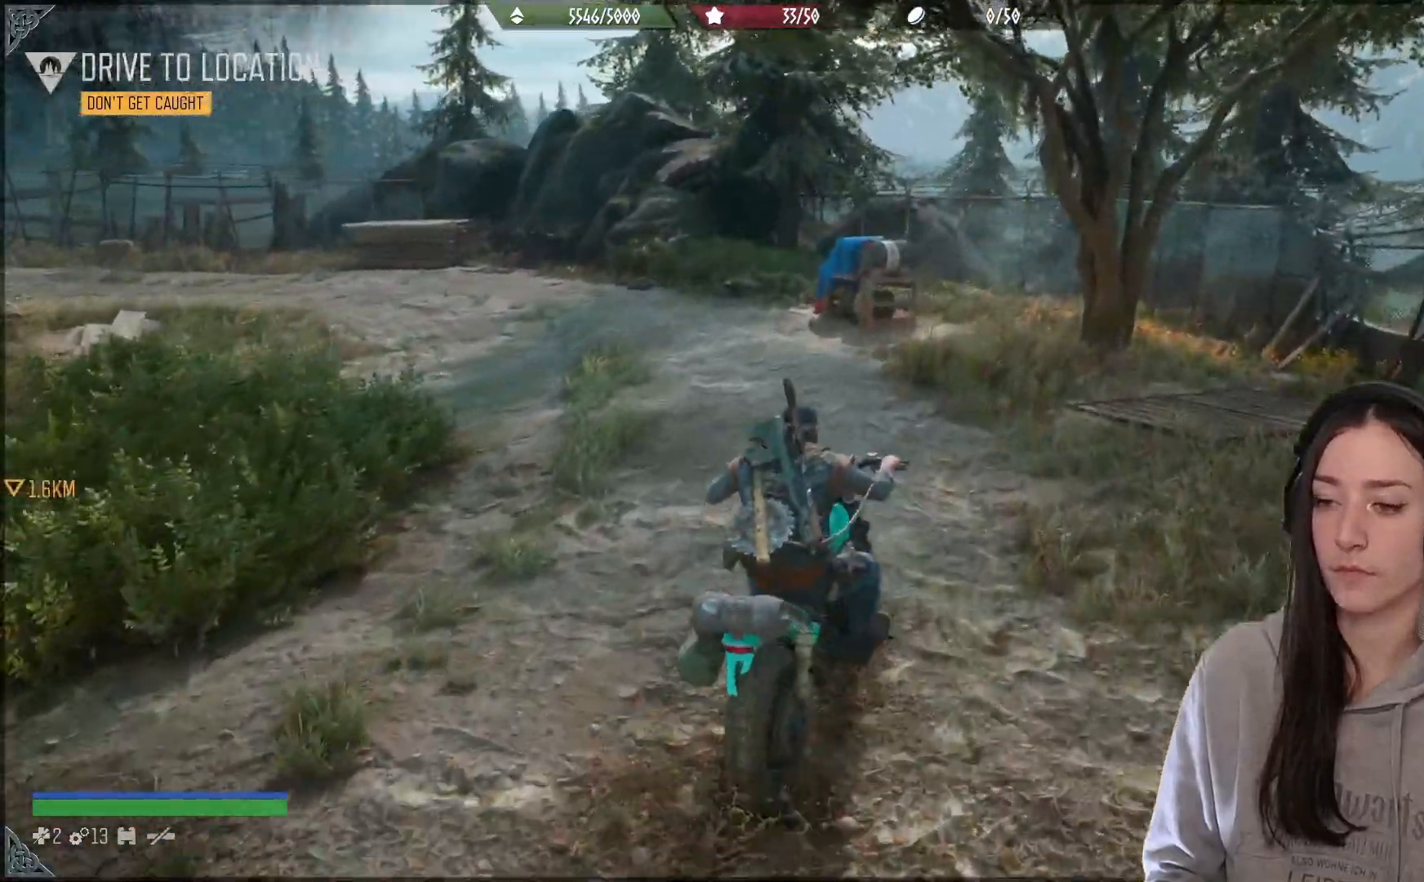
{"dt_ms": 500, "buttons": [], "left_stick": "center", "right_stick": "center", "events": [[50, "R2", "up"], [133, "left_stick", "center"]]}
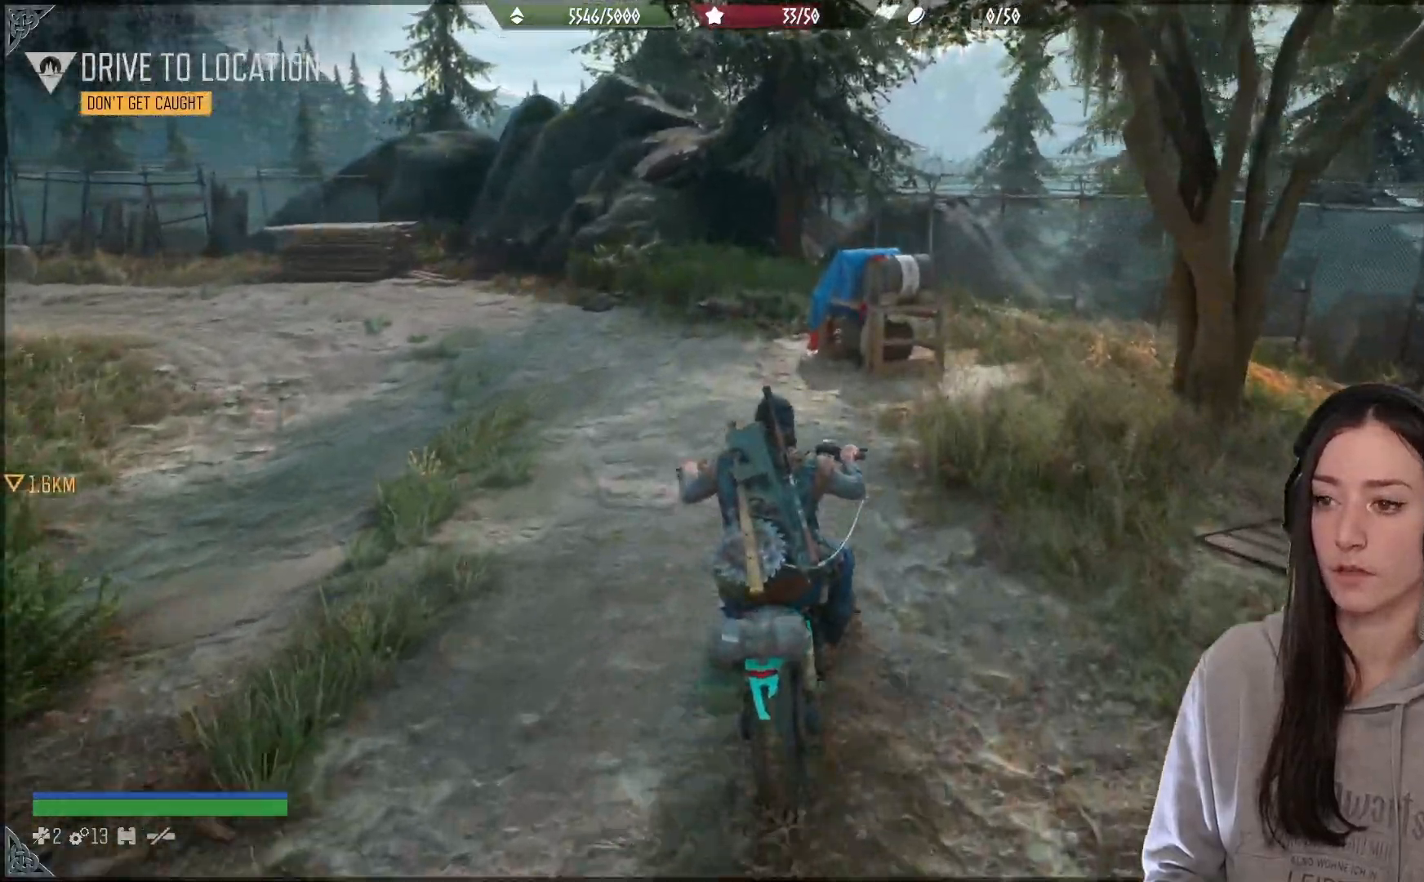
{"dt_ms": 1000, "buttons": [], "left_stick": "up-left", "right_stick": "center"}
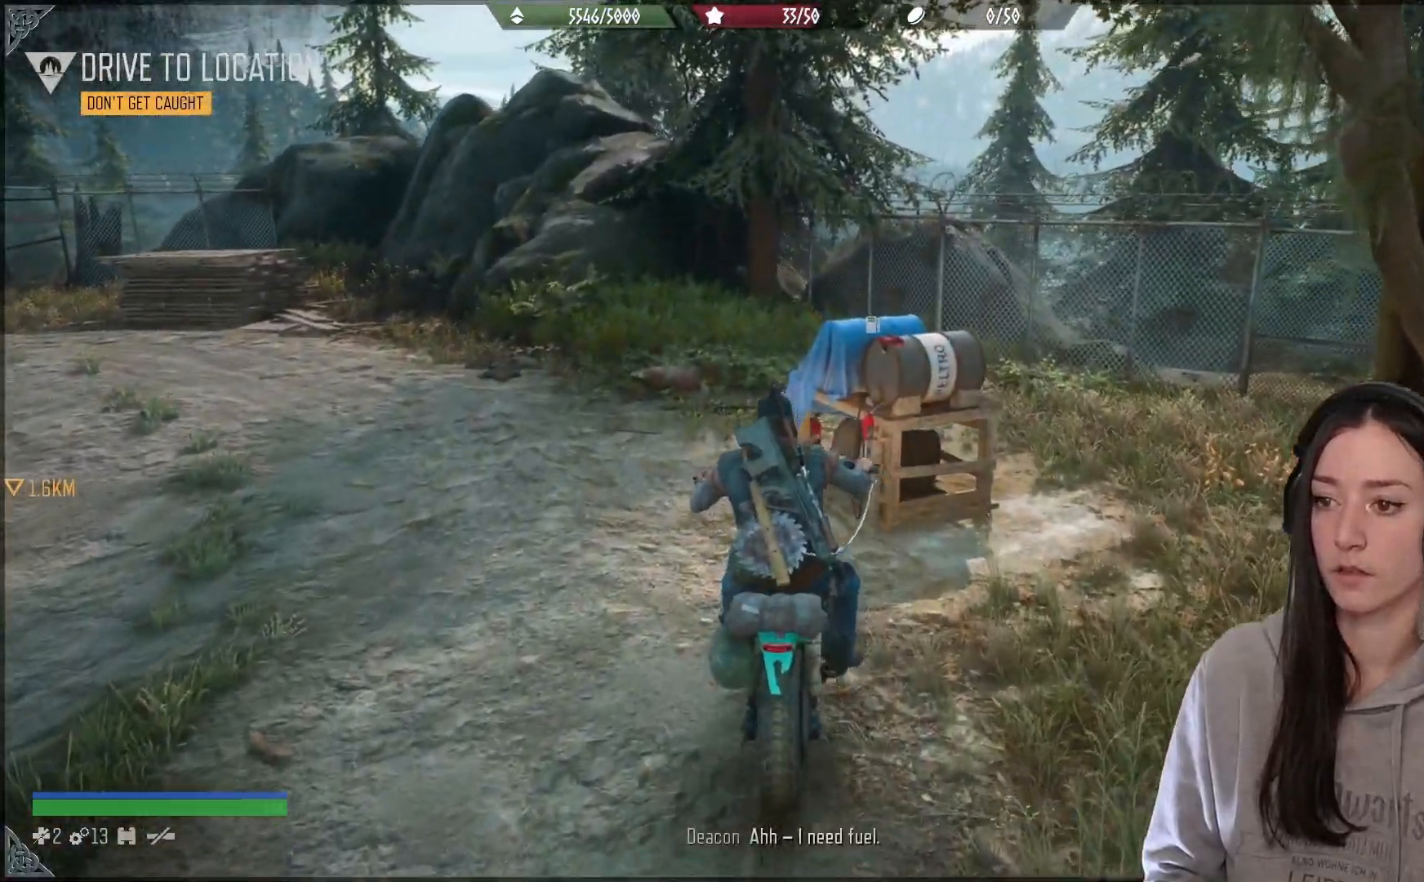
{"dt_ms": 500, "buttons": [], "left_stick": "center", "right_stick": "center", "events": [[183, "left_stick", "center"]]}
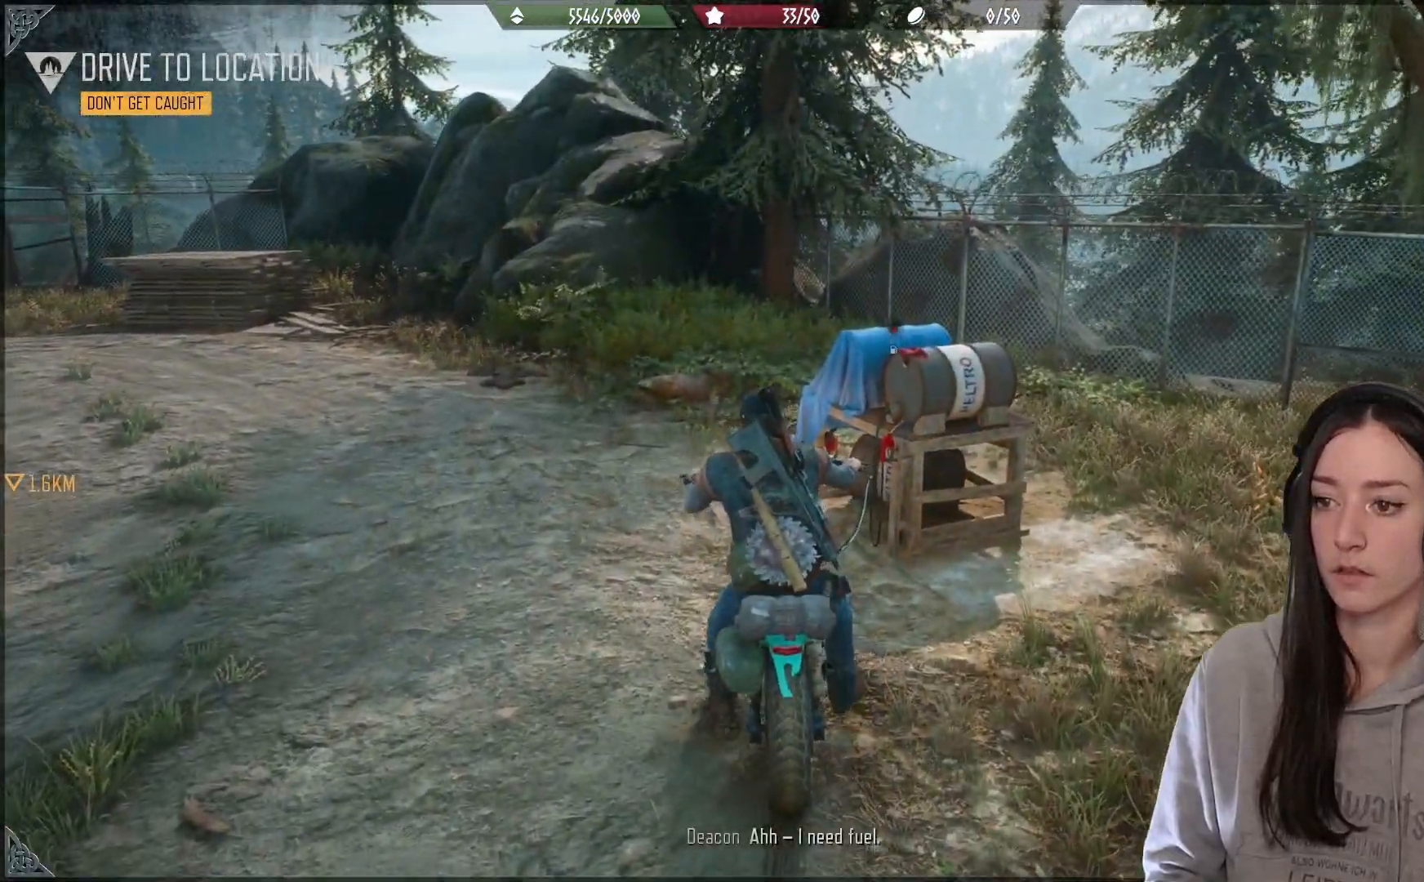
{"dt_ms": 500, "buttons": ["B"], "left_stick": "center", "right_stick": "center", "events": [[217, "B", "down"]]}
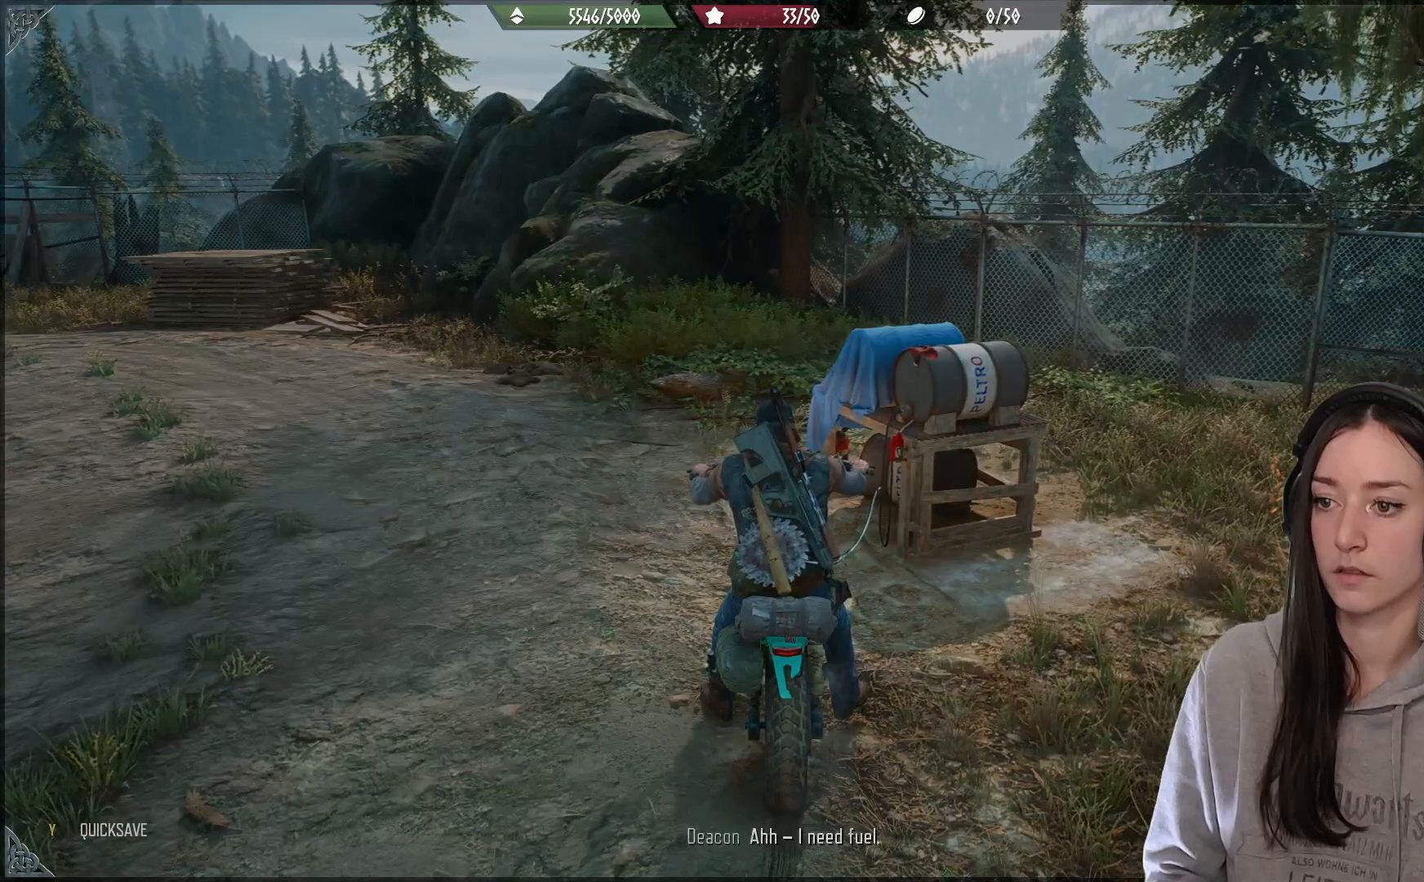
{"dt_ms": 500, "buttons": ["B"], "left_stick": "center", "right_stick": "center", "events": []}
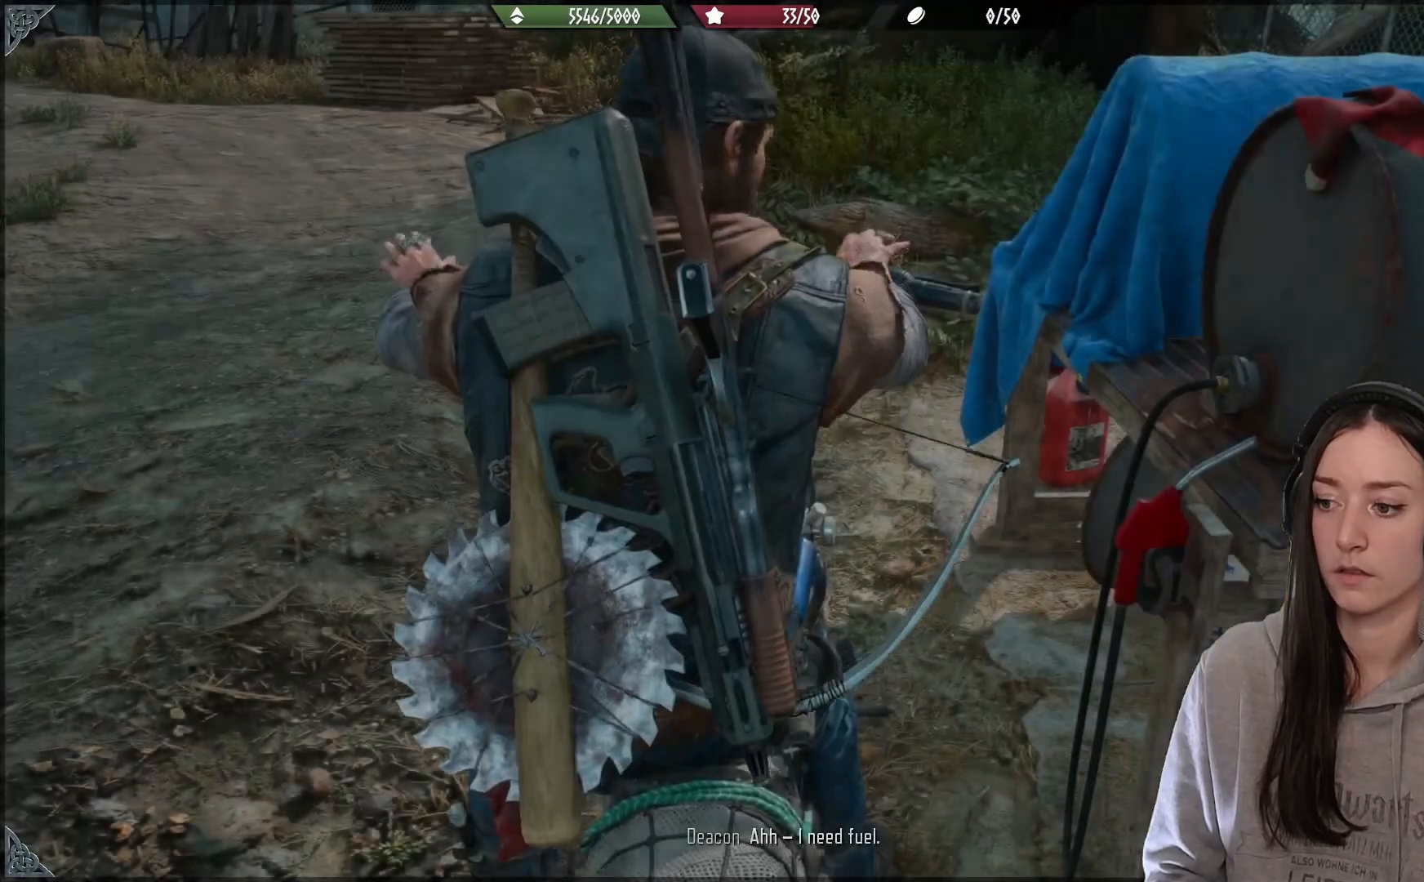
{"dt_ms": 500, "buttons": ["B"], "left_stick": "center", "right_stick": "center", "events": []}
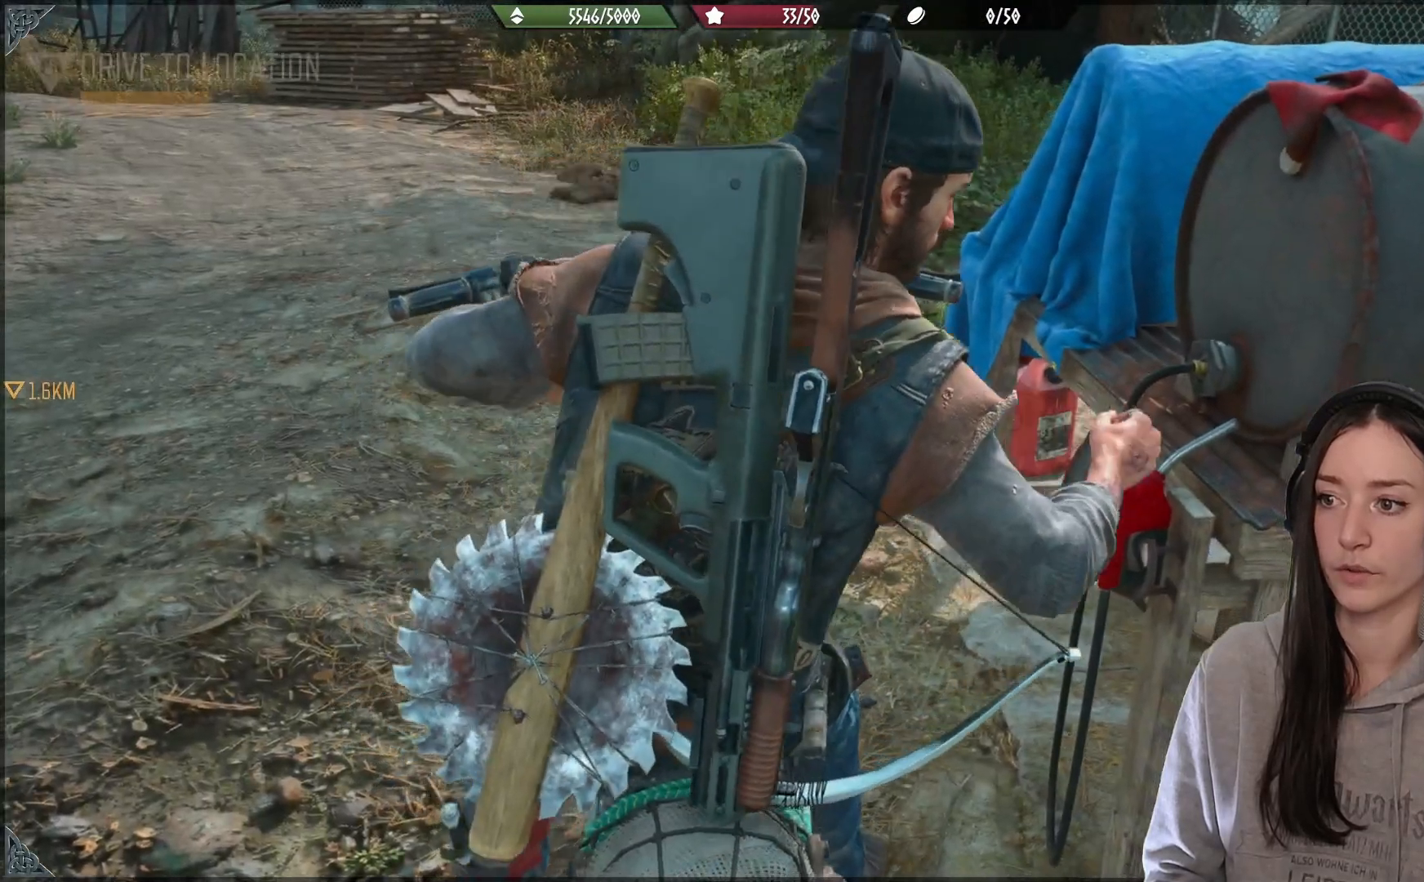
{"dt_ms": 500, "buttons": [], "left_stick": "center", "right_stick": "center", "events": [[233, "B", "up"]]}